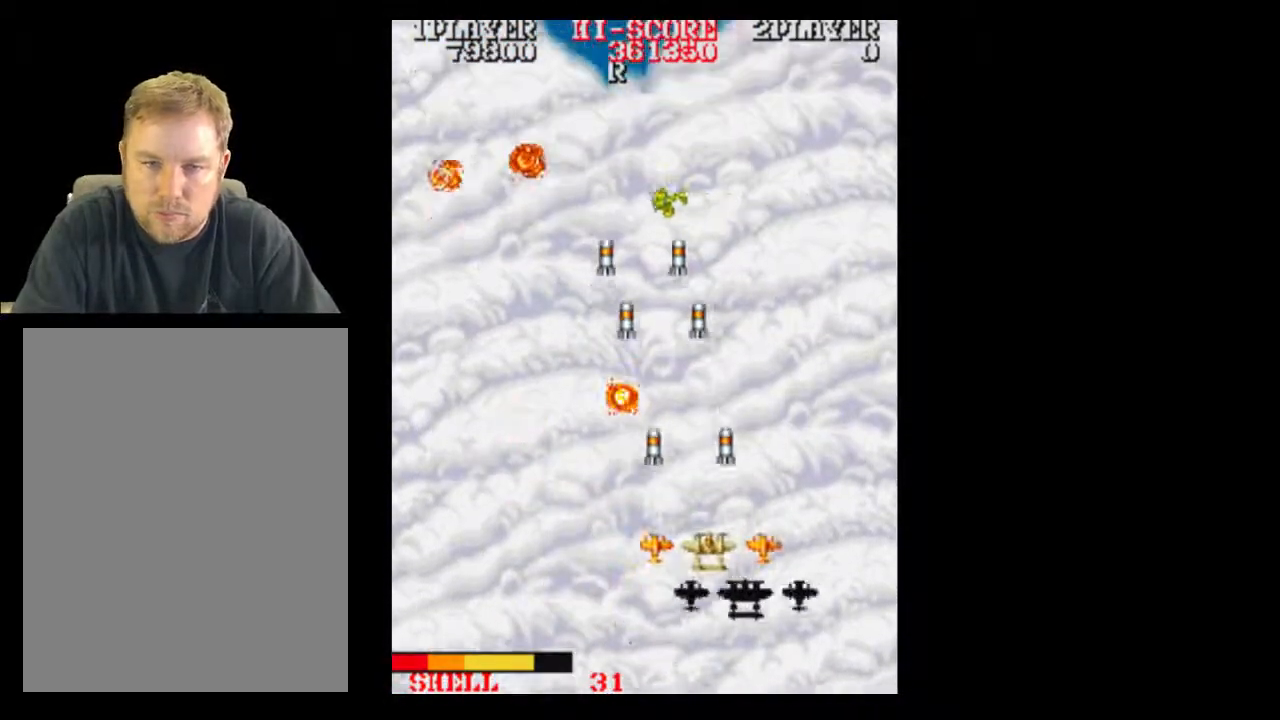
Gameplay with a controller (Xbox layout); each line is a JSON object with the inputs held at the frame after it (dt_ms = milliseconds from this image to that frame). "events" lists button and stick changes between this image and that frame as [ms after this image, input, new state], when the widget could be followed in between. Not read: L3 R3 left_stick right_stick.
{"dt_ms": 500, "buttons": ["DPAD_LEFT"], "events": [[50, "A", "down"], [67, "DPAD_RIGHT", "up"], [167, "A", "up"], [300, "A", "down"], [417, "A", "up"], [483, "DPAD_LEFT", "down"]]}
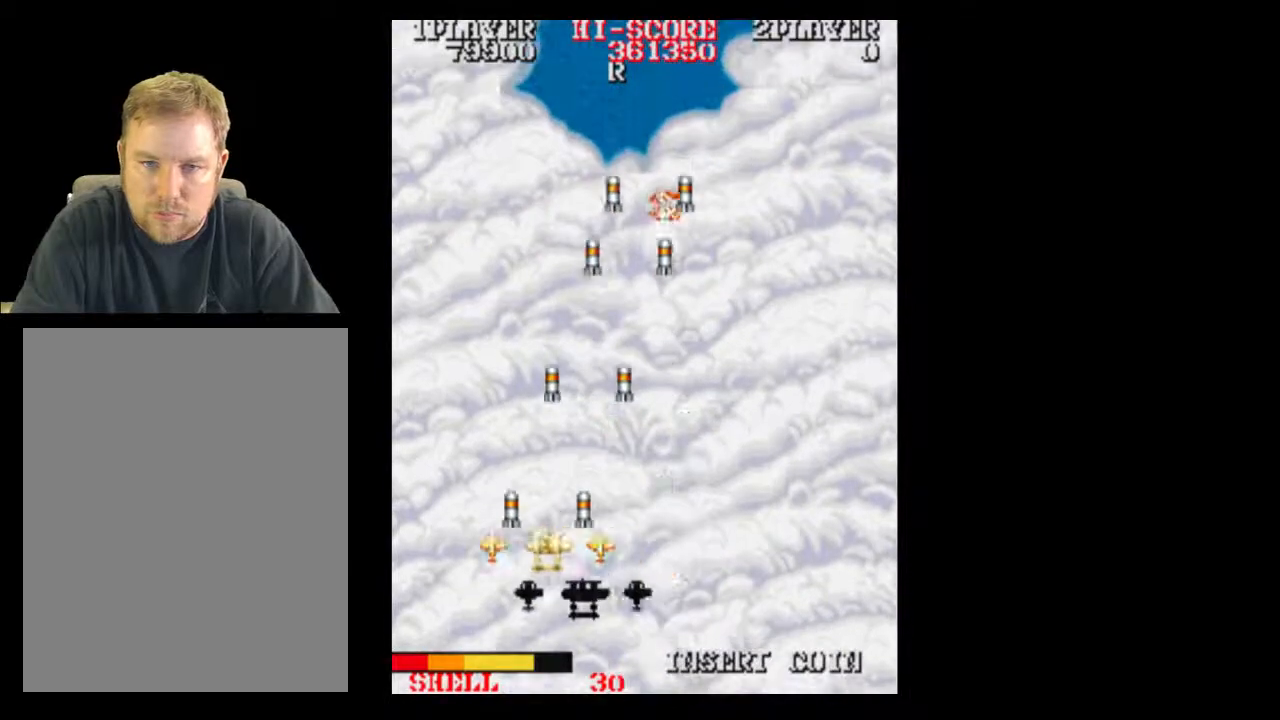
{"dt_ms": 1000, "buttons": []}
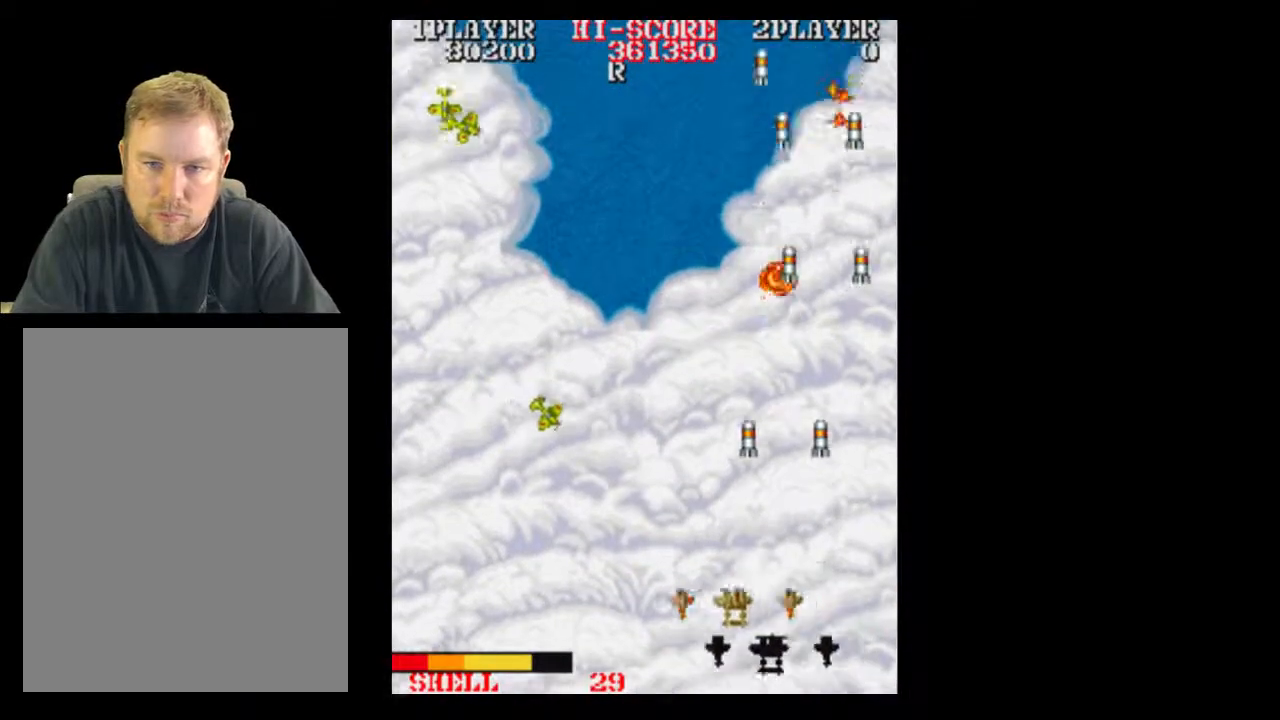
{"dt_ms": 500, "buttons": []}
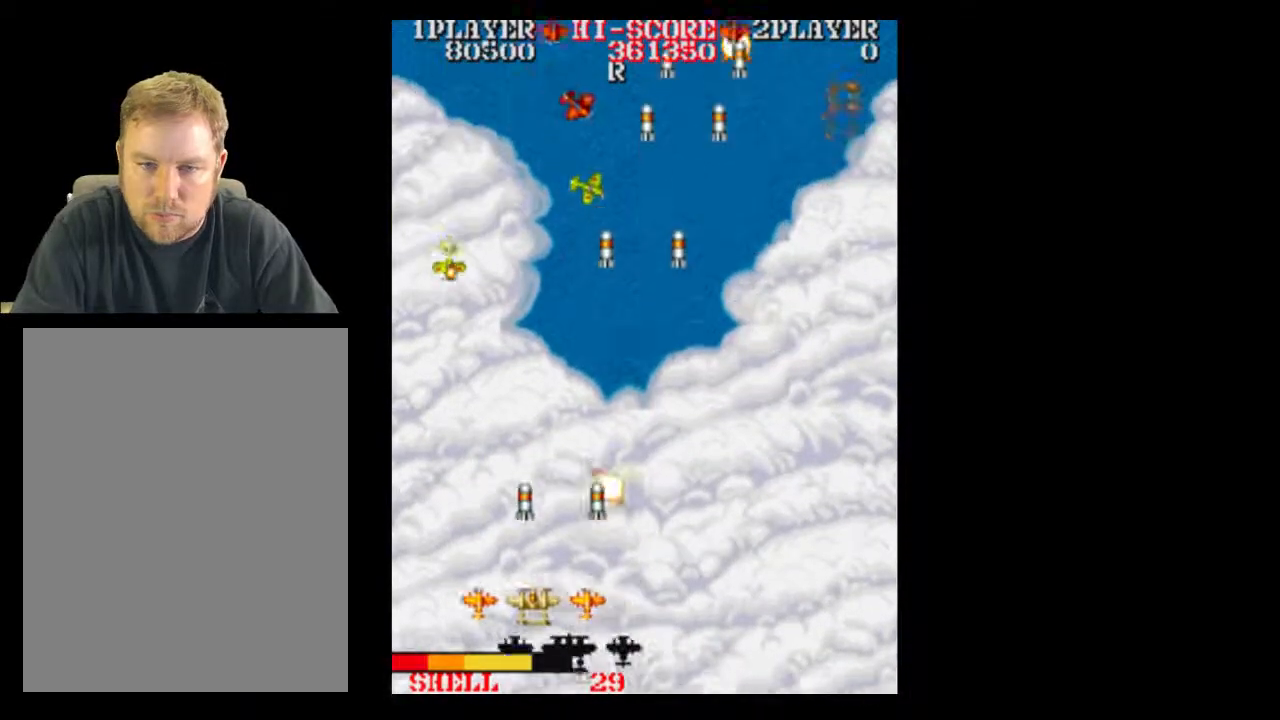
{"dt_ms": 500, "buttons": ["DPAD_RIGHT"], "events": [[50, "A", "down"], [167, "A", "up"], [233, "DPAD_LEFT", "down"], [300, "DPAD_RIGHT", "down"], [467, "DPAD_LEFT", "up"]]}
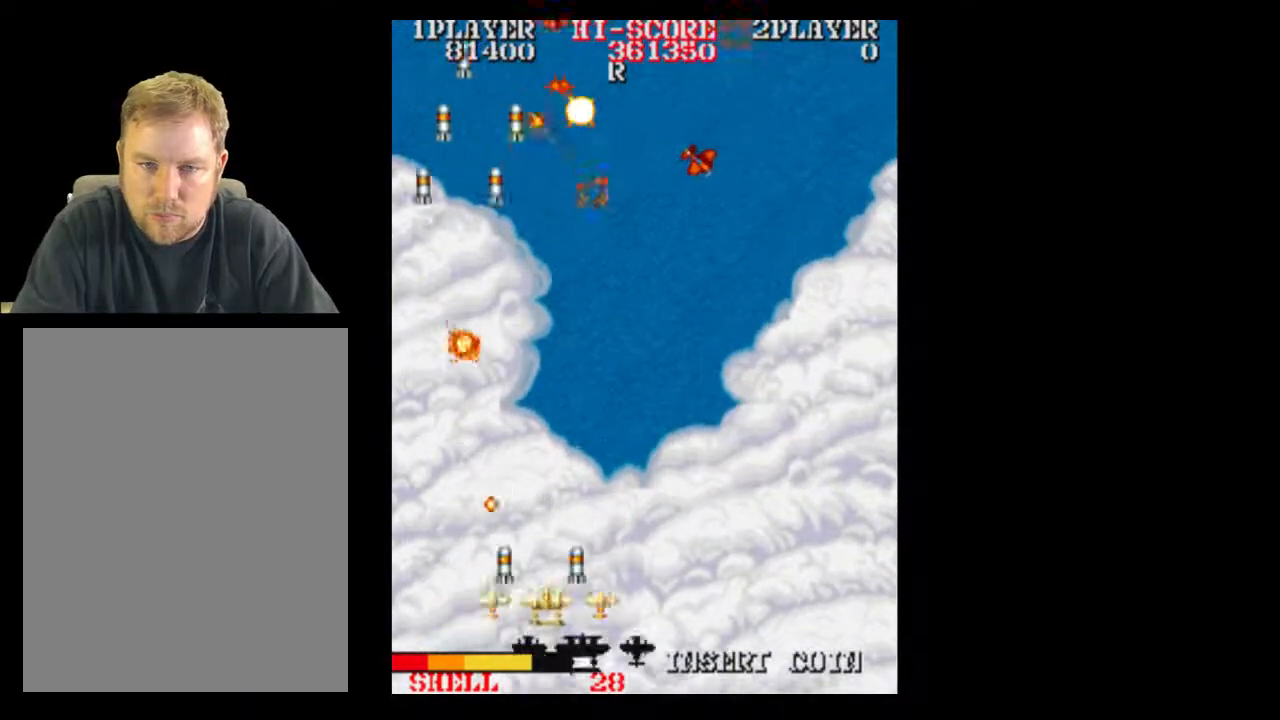
{"dt_ms": 500, "buttons": ["DPAD_RIGHT"], "events": [[50, "A", "down"], [167, "A", "up"], [283, "A", "down"], [417, "A", "up"]]}
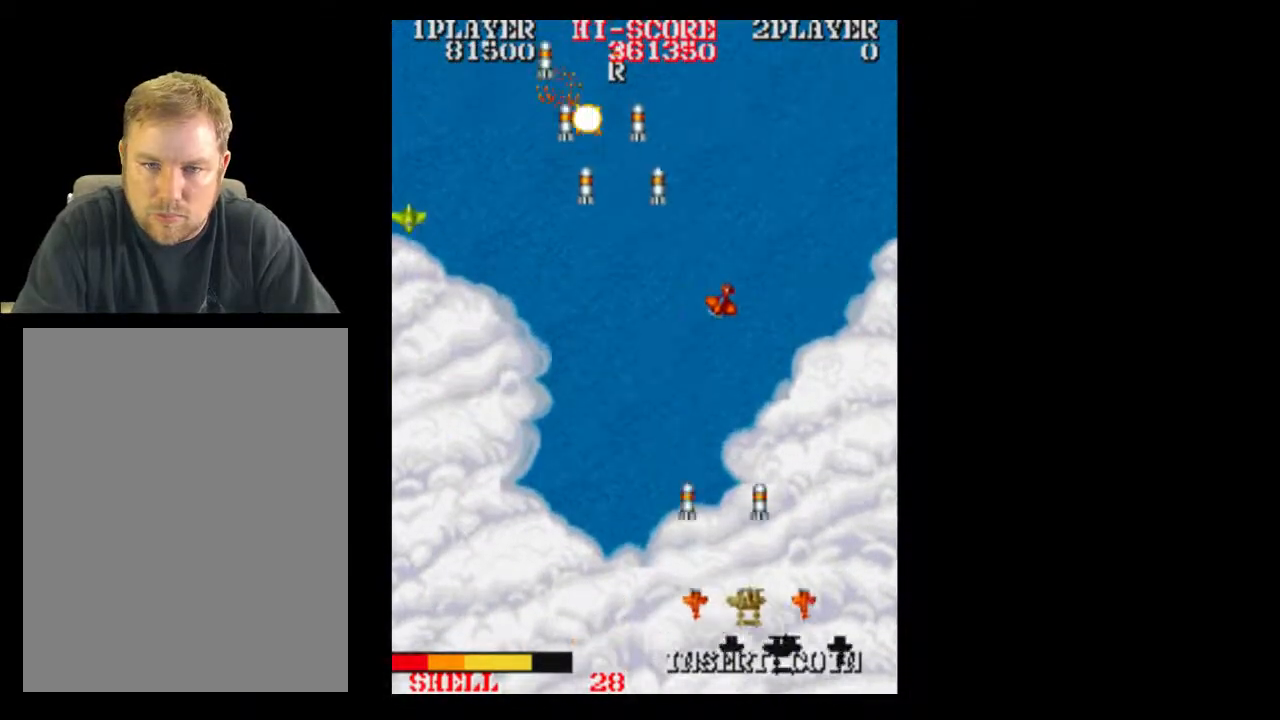
{"dt_ms": 500, "buttons": [], "events": [[33, "A", "down"], [33, "DPAD_RIGHT", "up"], [167, "A", "up"], [283, "A", "down"], [417, "A", "up"], [417, "DPAD_LEFT", "down"], [483, "DPAD_LEFT", "up"]]}
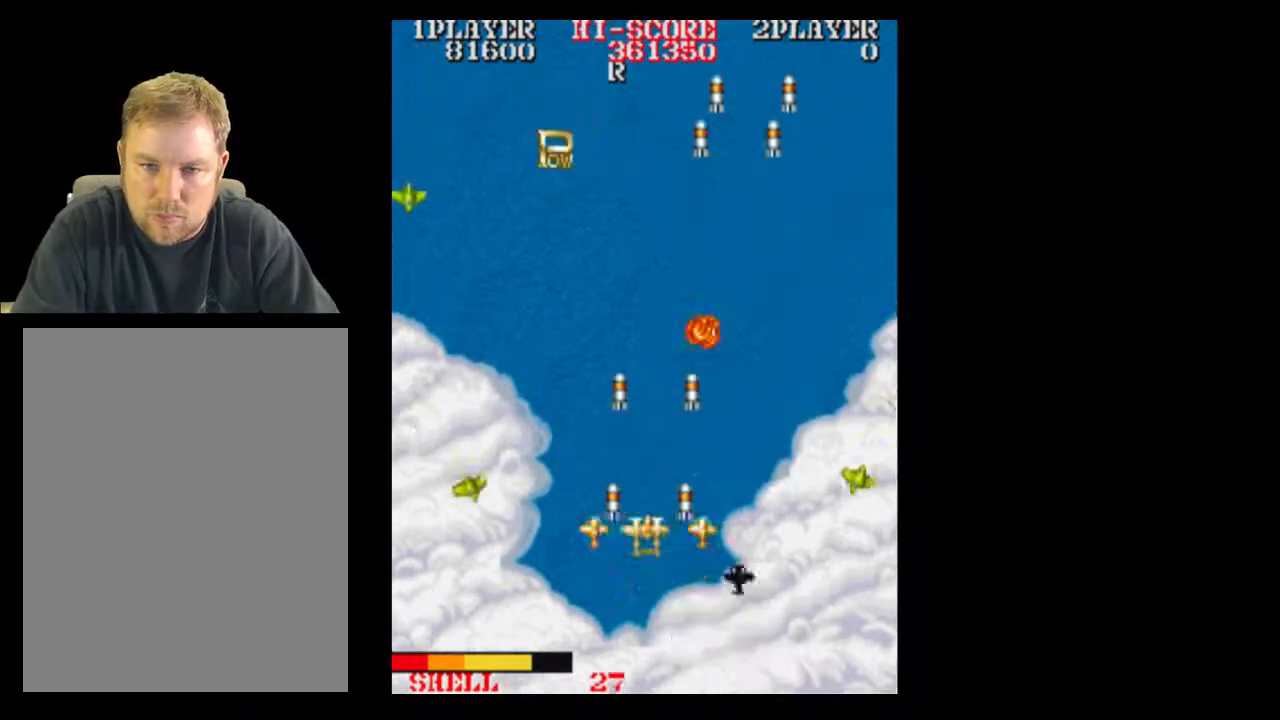
{"dt_ms": 500, "buttons": ["DPAD_UP"], "events": [[33, "A", "down"], [167, "A", "up"], [283, "A", "down"], [350, "DPAD_RIGHT", "down"], [417, "DPAD_RIGHT", "up"], [483, "A", "up"], [483, "DPAD_UP", "down"]]}
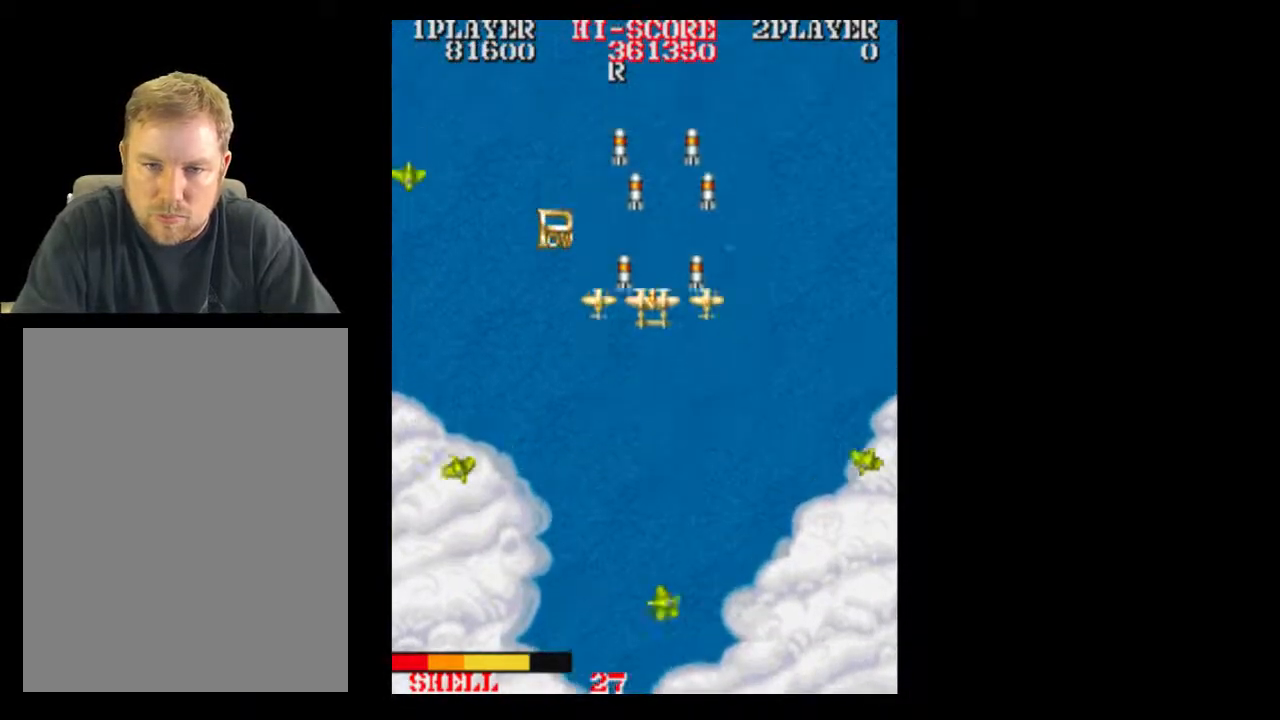
{"dt_ms": 500, "buttons": ["DPAD_RIGHT"], "events": [[33, "A", "down"], [33, "DPAD_UP", "up"], [167, "A", "up"], [233, "DPAD_UP", "down"], [283, "A", "down"], [350, "DPAD_RIGHT", "down"], [350, "DPAD_UP", "up"], [483, "A", "up"]]}
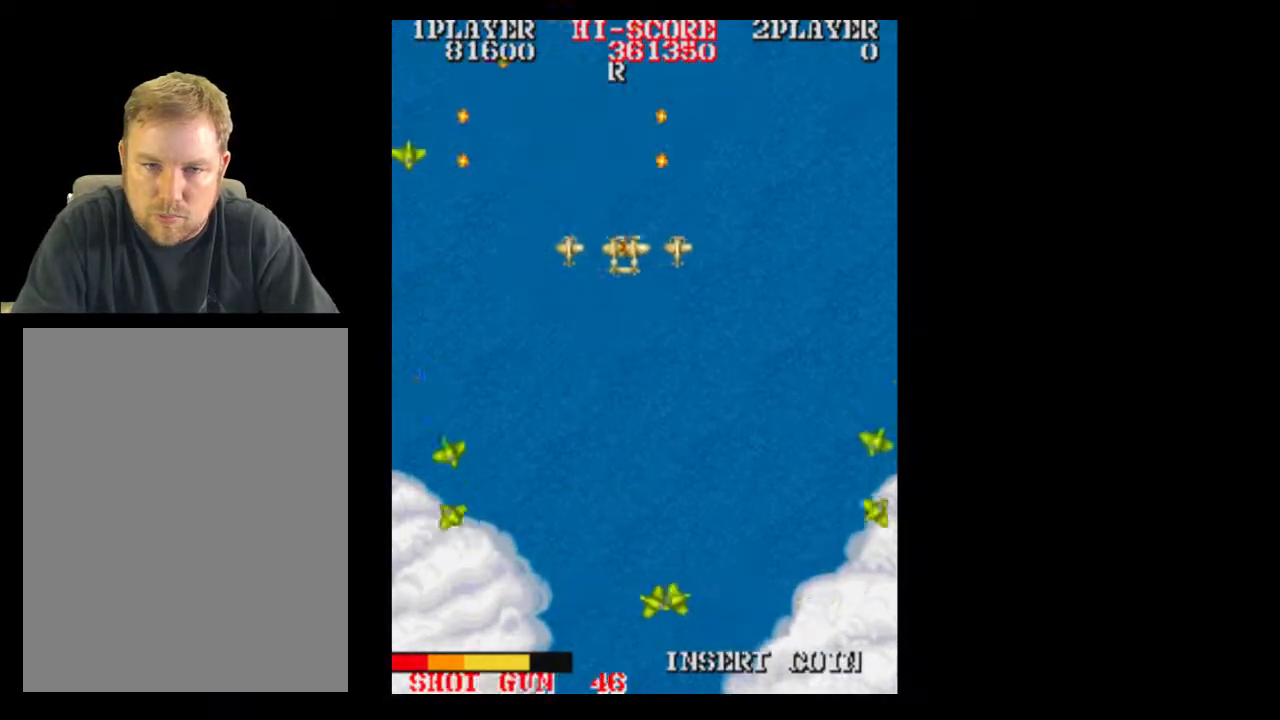
{"dt_ms": 500, "buttons": [], "events": [[100, "A", "down"], [233, "A", "up"], [233, "DPAD_RIGHT", "up"], [283, "A", "down"], [350, "DPAD_DOWN", "down"], [417, "A", "up"], [467, "DPAD_DOWN", "up"]]}
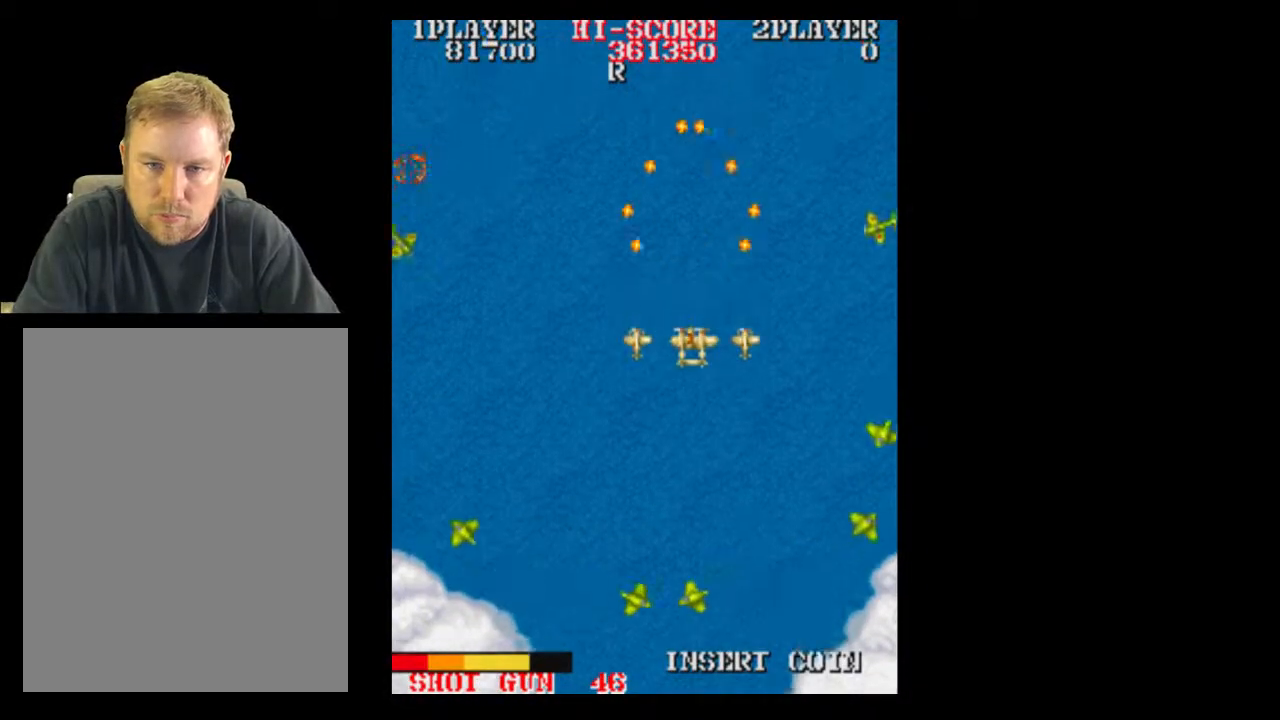
{"dt_ms": 500, "buttons": [], "events": [[100, "DPAD_DOWN", "down"], [233, "DPAD_DOWN", "up"]]}
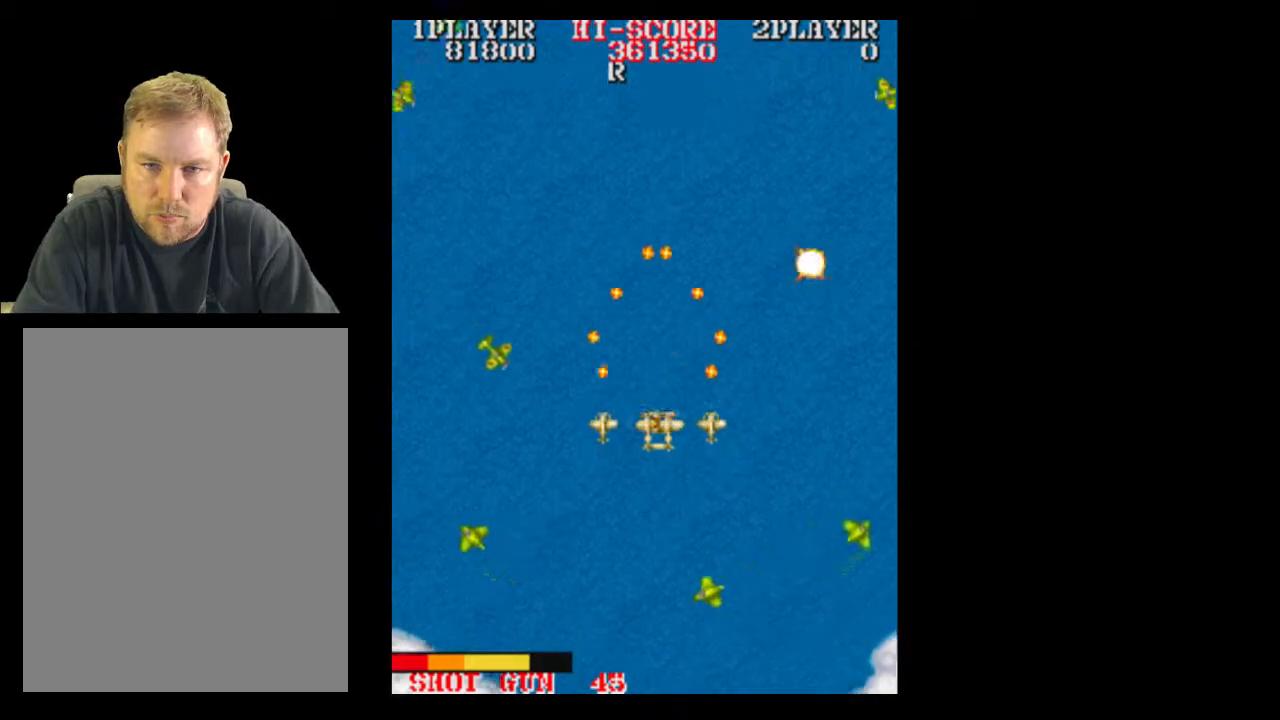
{"dt_ms": 500, "buttons": []}
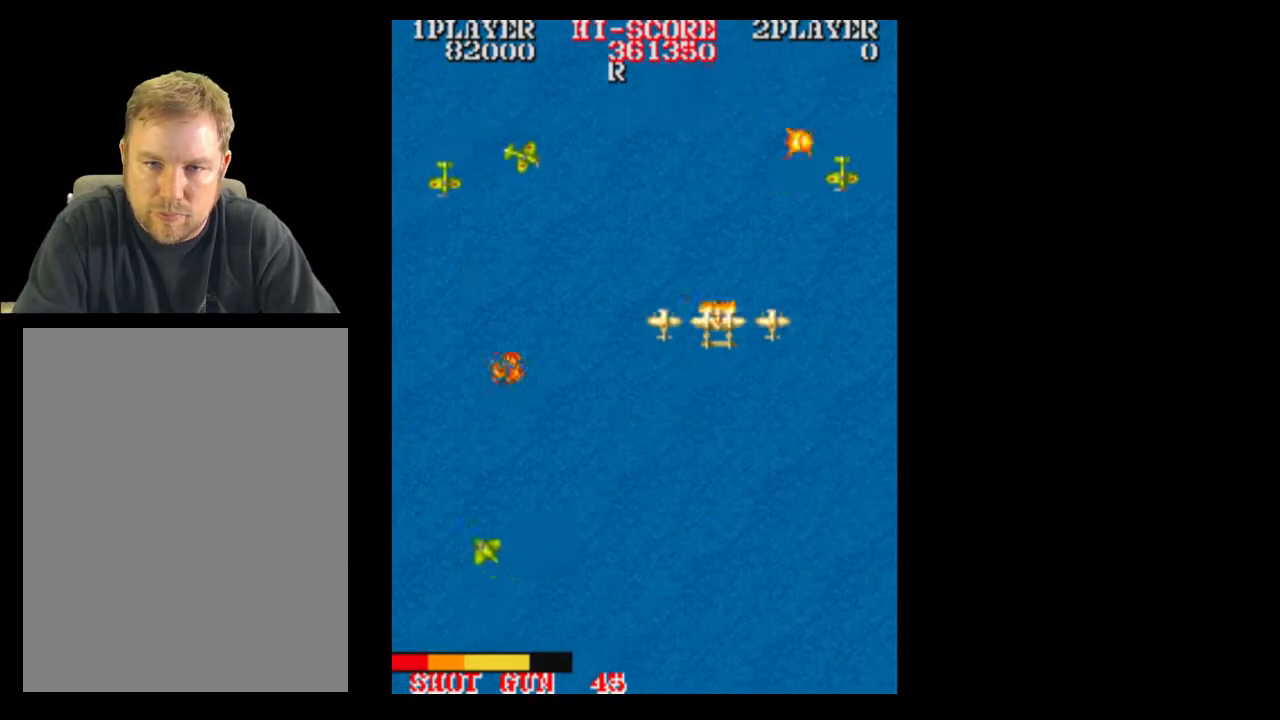
{"dt_ms": 500, "buttons": []}
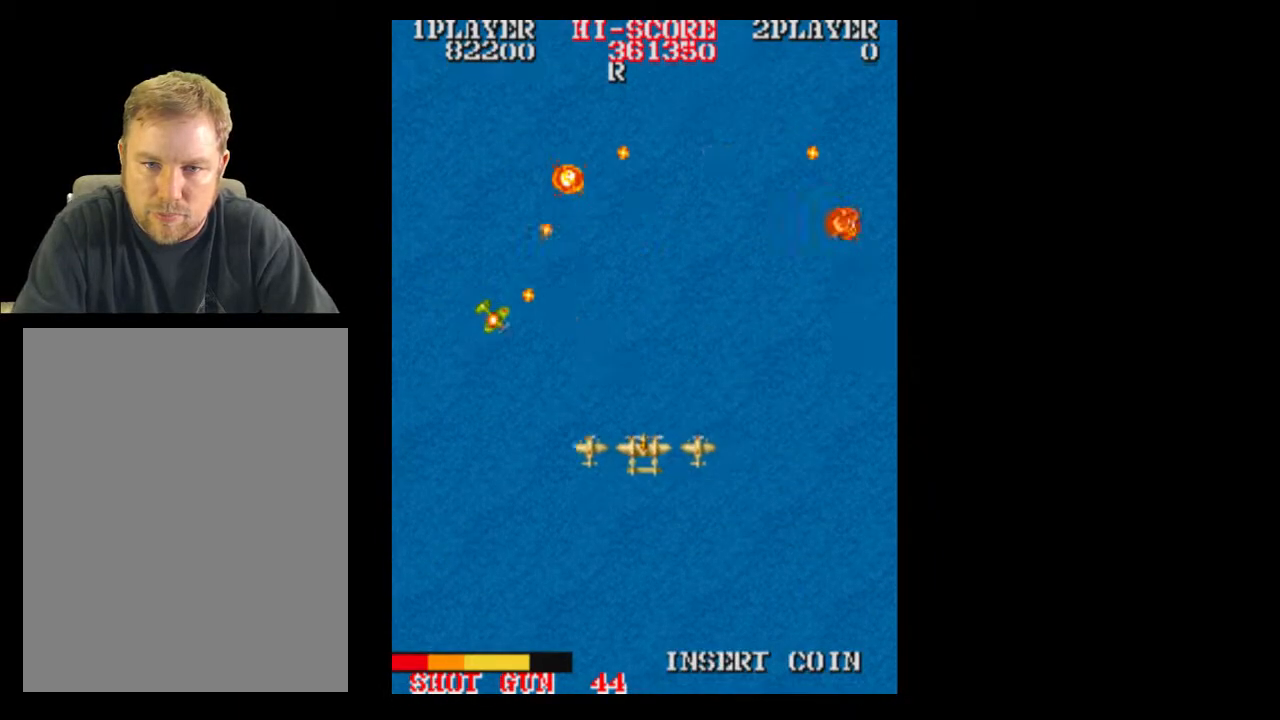
{"dt_ms": 500, "buttons": []}